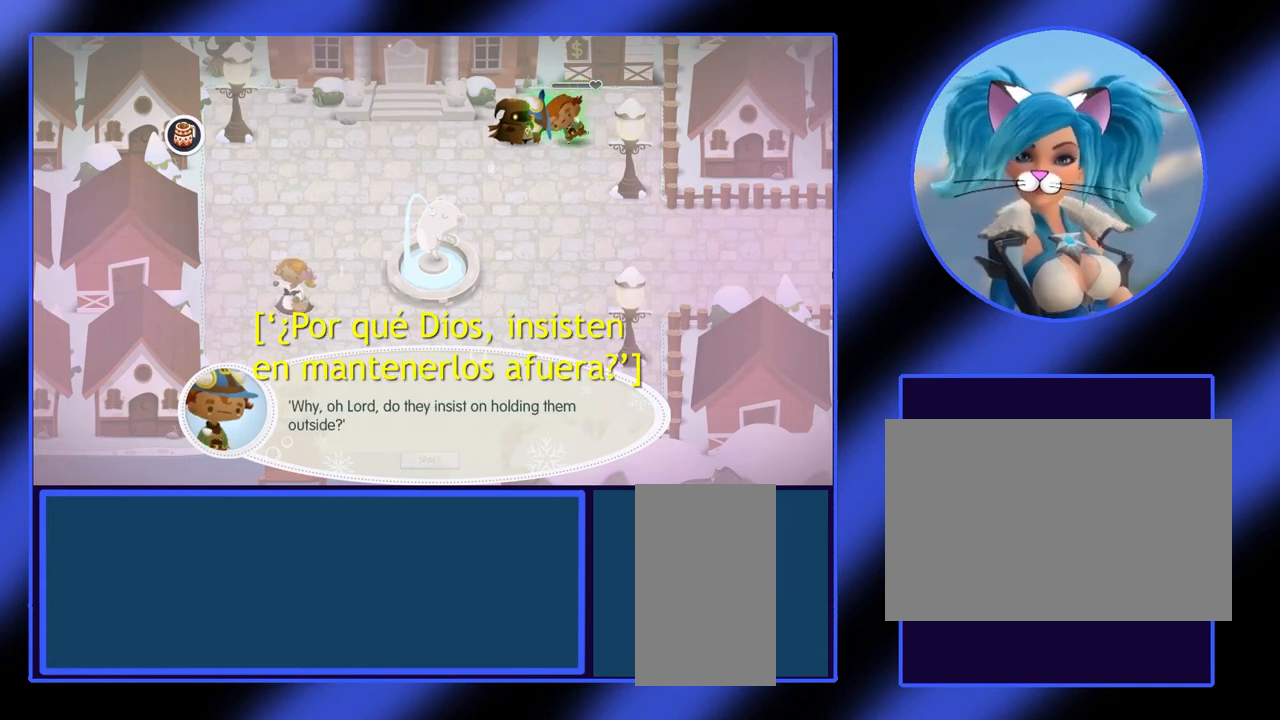
Gameplay with keyboard and mouse; each line is a JSON object with the keys and mouse buttons held at the frame after it. "events" lists presses ("down") and releases ("up") of "ctrl", "down", "escape", "left", "return", "right", "shift", "space", "up", "x", "z", "mouse_left", "mouse_wheel", "mouse_right", "mouse_mb4" and "mouse_mb5" between this image and that frame as [ms after this image, input, new state], when the widget could be followed in between. "mouse_left", "mouse_wheel", "mouse_right", "mouse_mb4", "mouse_mb5" = the "left", "wheel", "right", "mb4", "mb5" buttons of the "mouse" list. No other keys are recorded. "wheel" means that the mouse wheel is clicked or scrolled. Not read: mouse_move.
{"keys": [], "mouse": [], "events": [[133, "space", "down"], [200, "space", "up"]]}
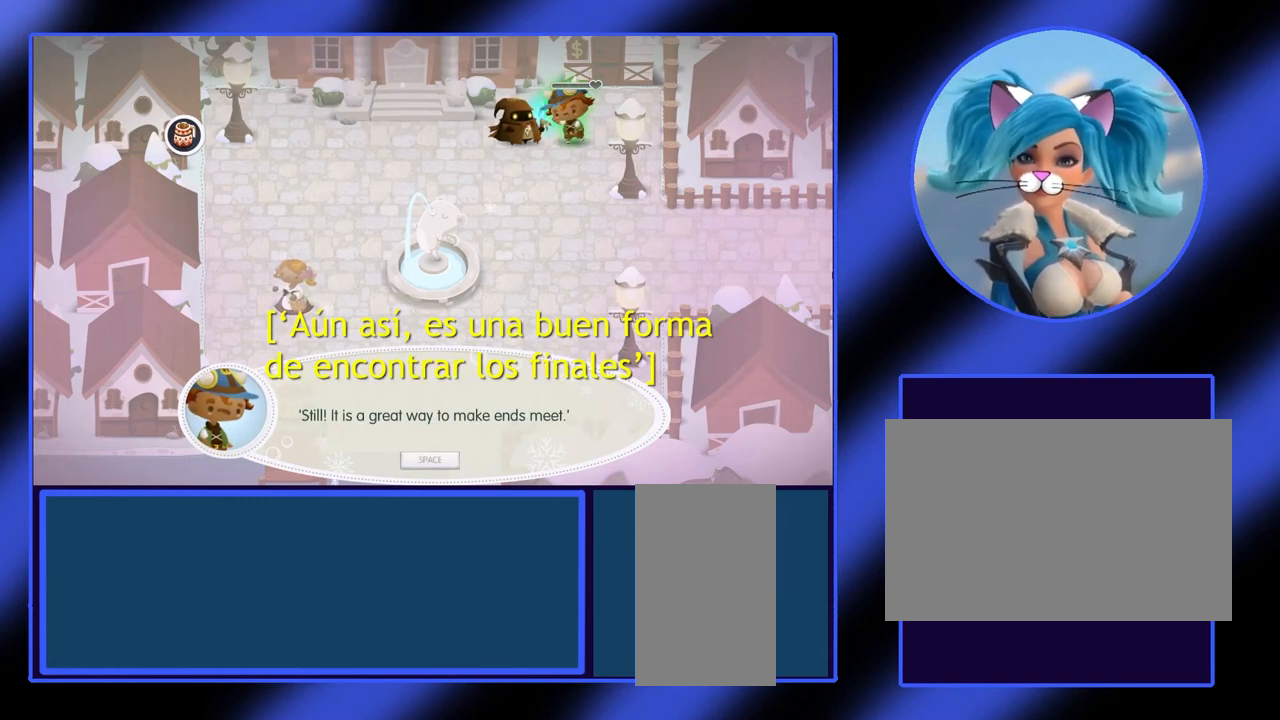
{"keys": [], "mouse": [], "events": []}
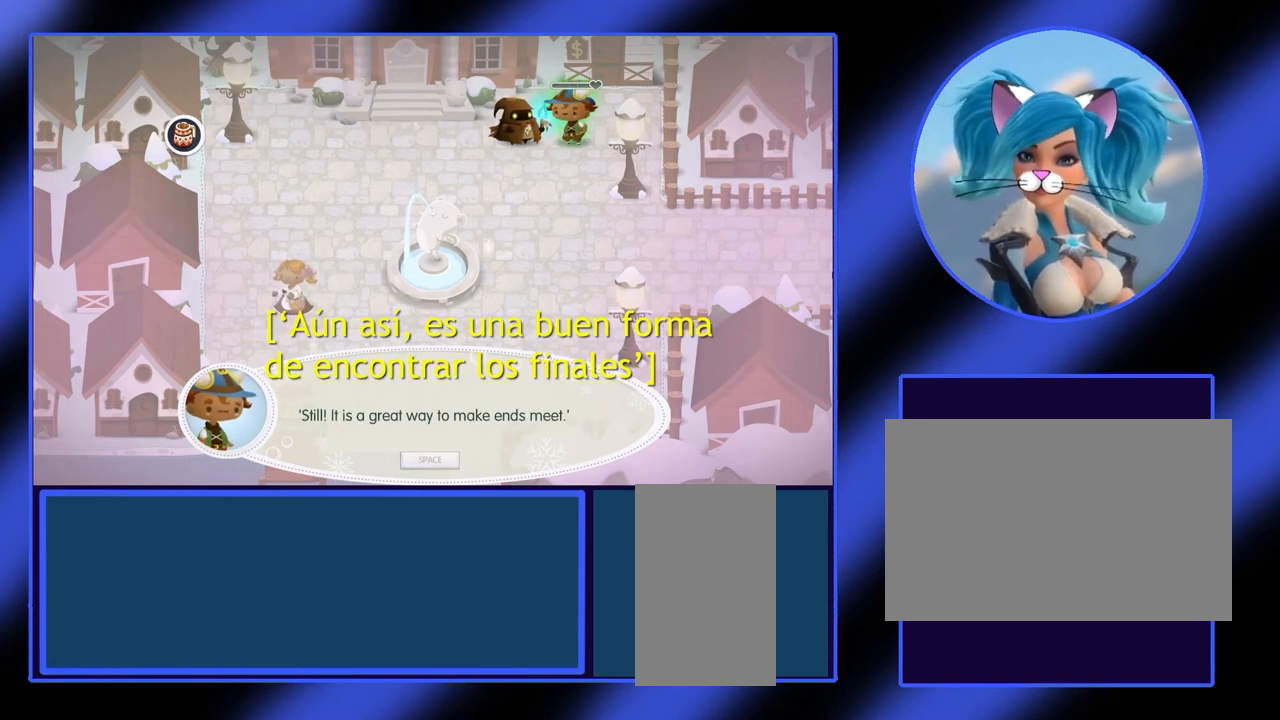
{"keys": [], "mouse": [], "events": []}
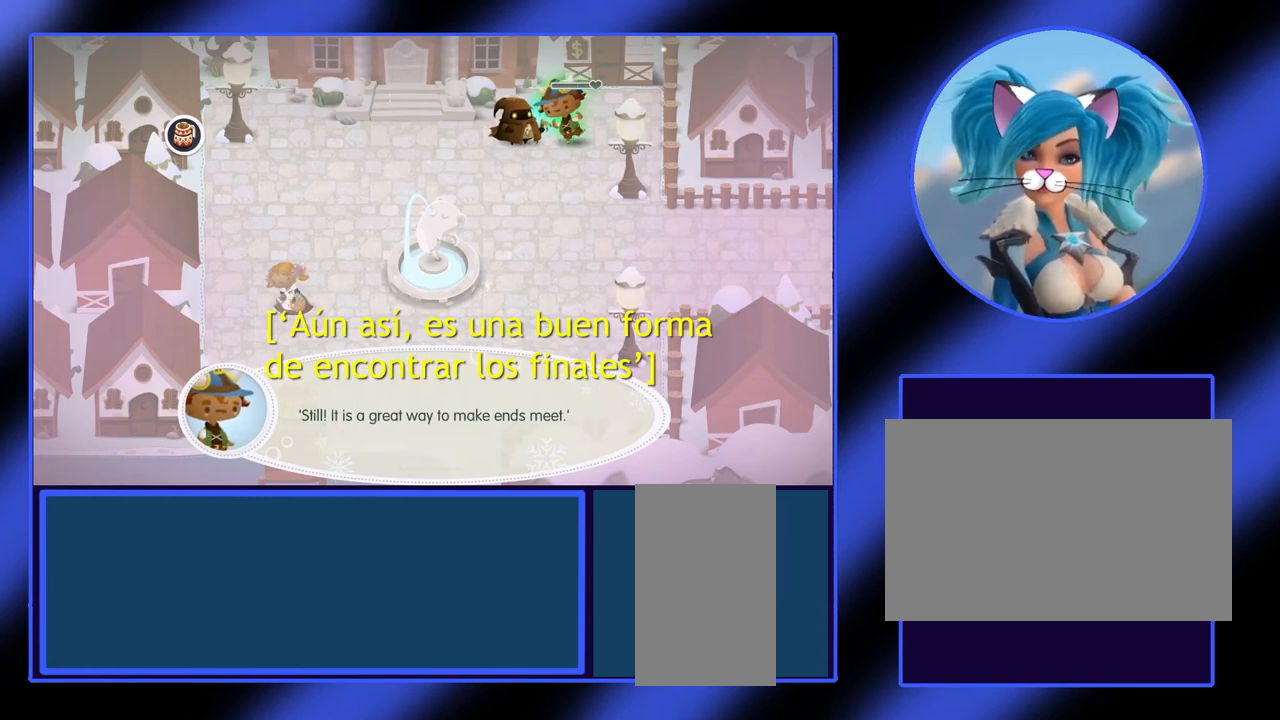
{"keys": [], "mouse": [], "events": []}
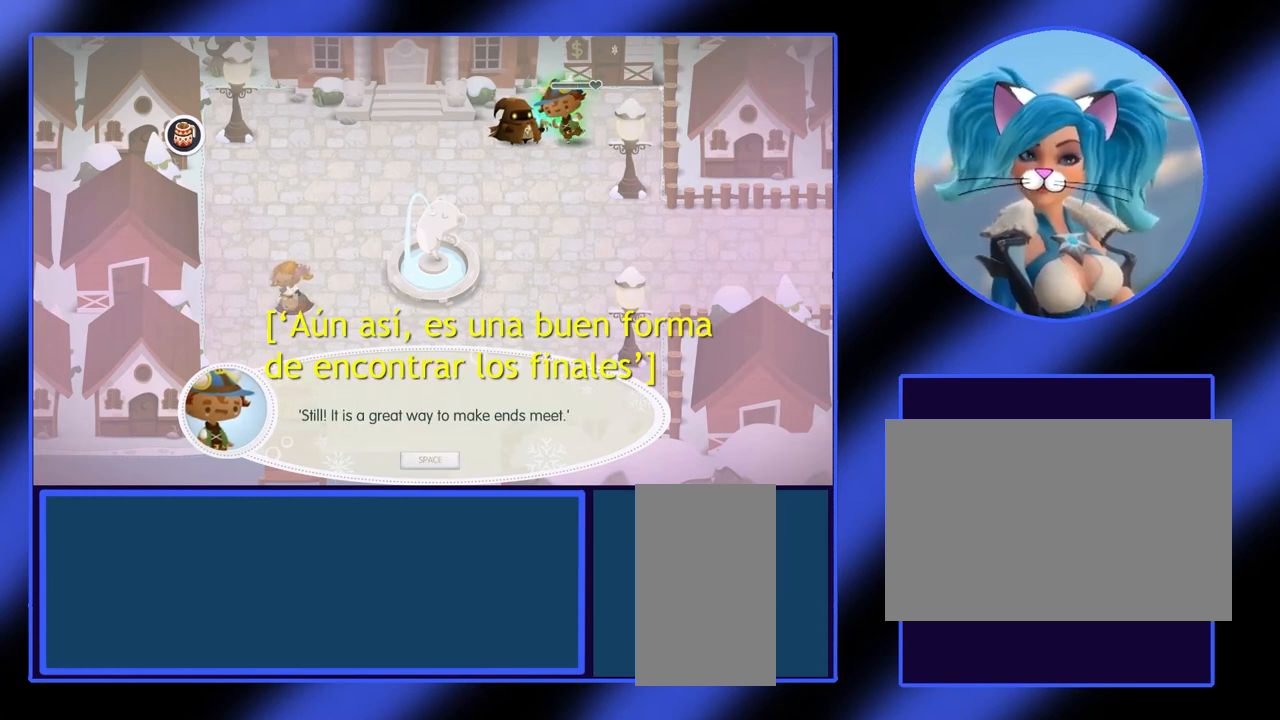
{"keys": [], "mouse": [], "events": [[367, "space", "down"], [467, "space", "up"]]}
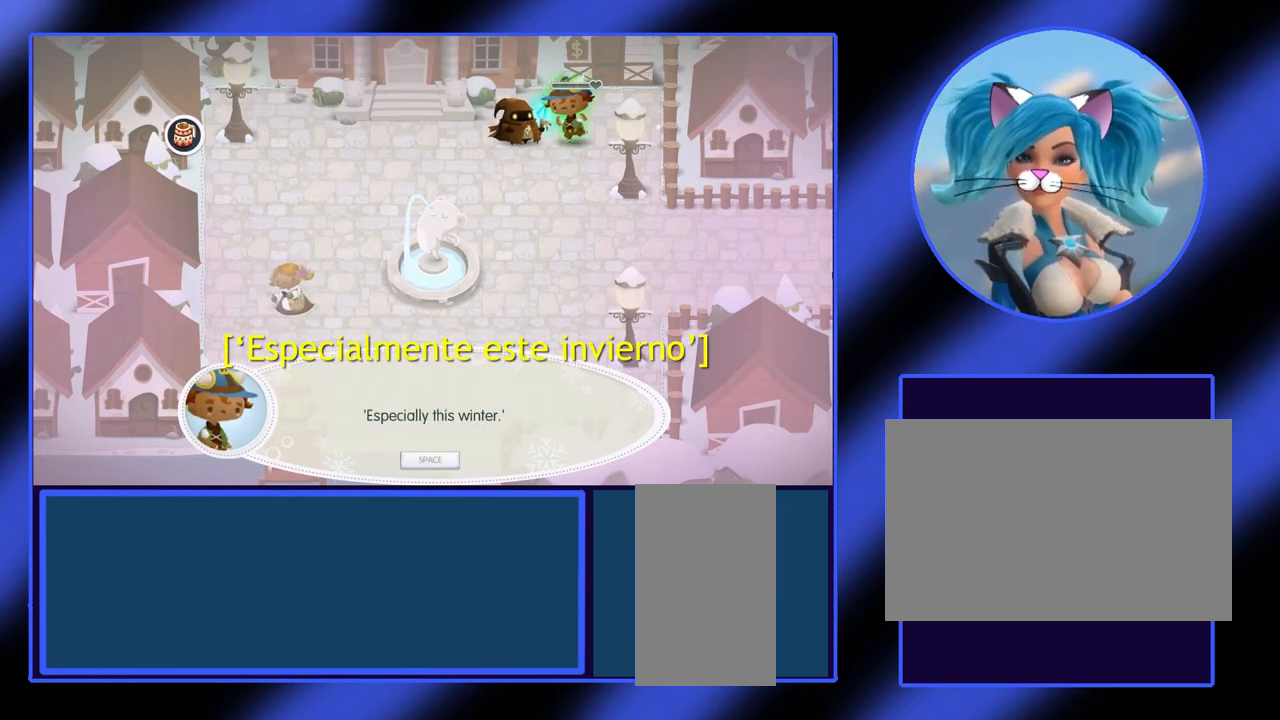
{"keys": [], "mouse": [], "events": []}
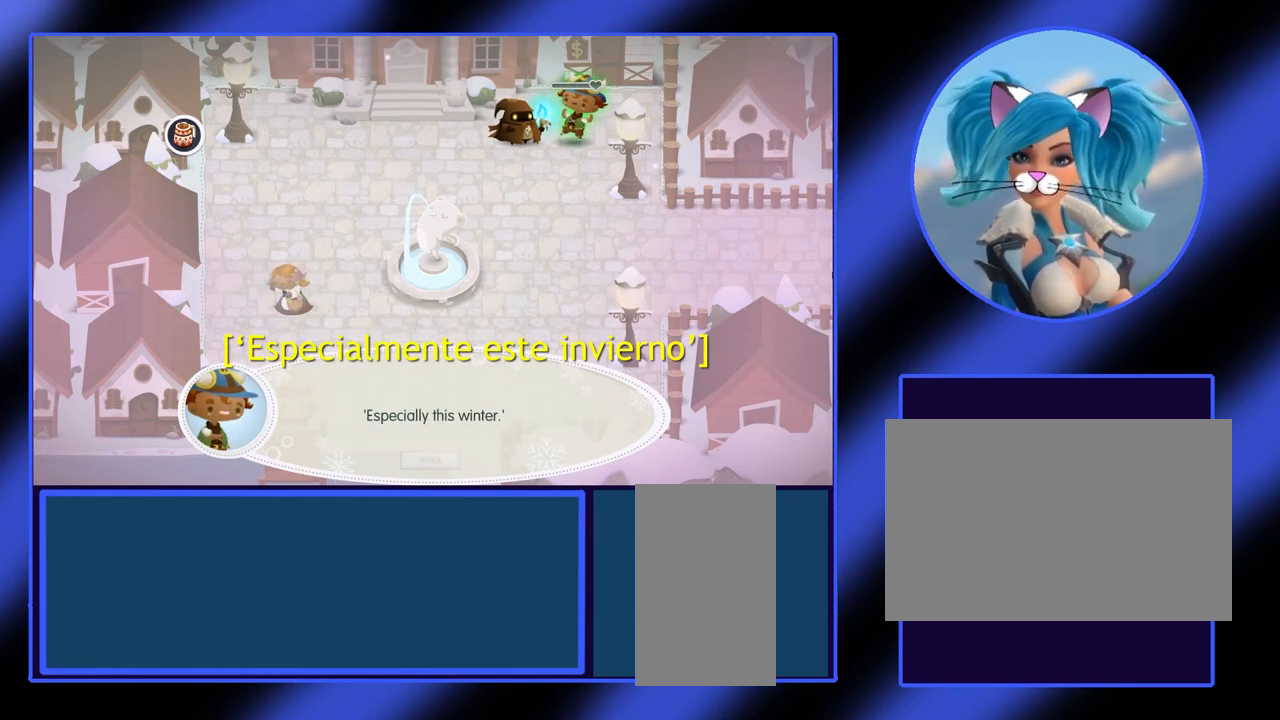
{"keys": [], "mouse": [], "events": []}
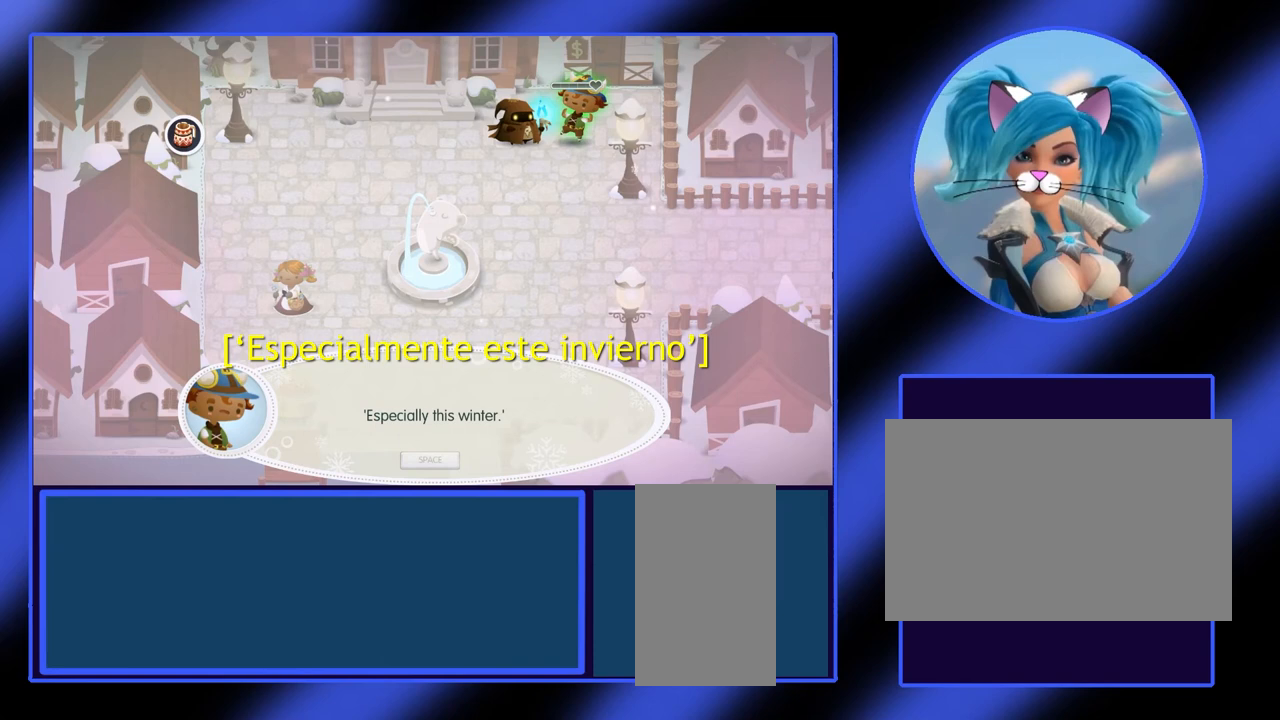
{"keys": [], "mouse": [], "events": []}
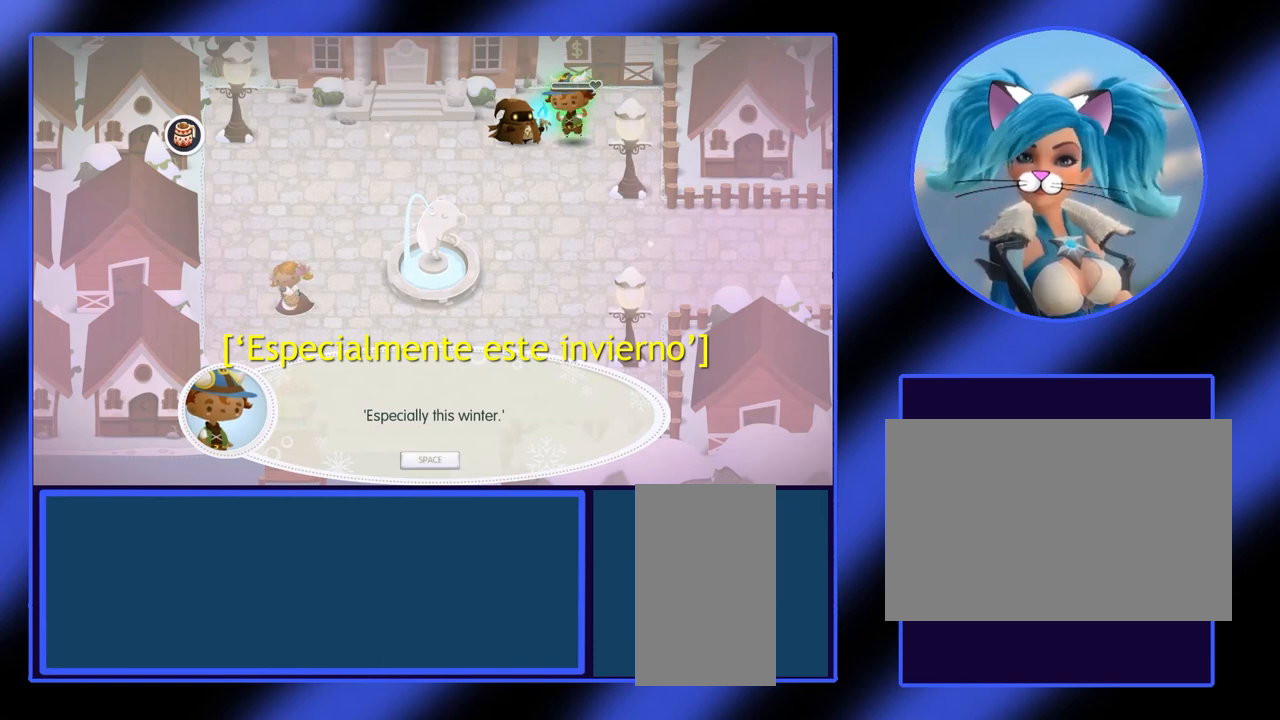
{"keys": [], "mouse": [], "events": []}
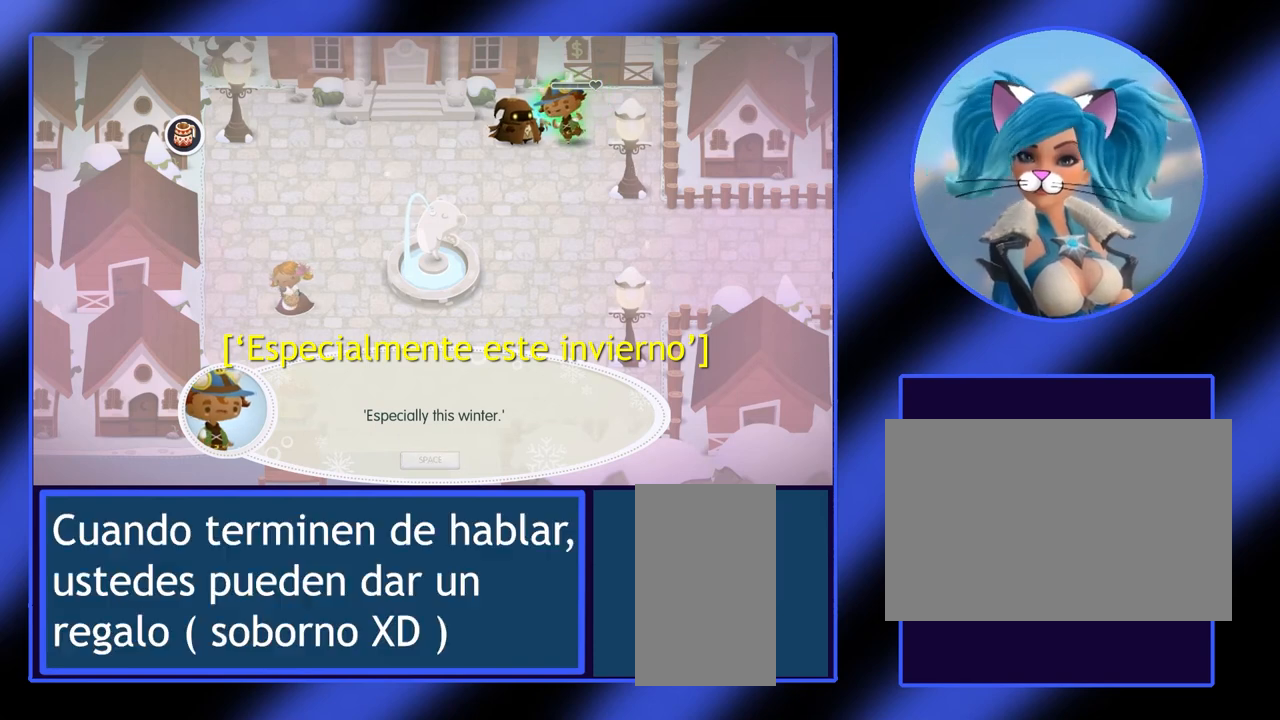
{"keys": ["space"], "mouse": [], "events": [[467, "space", "down"]]}
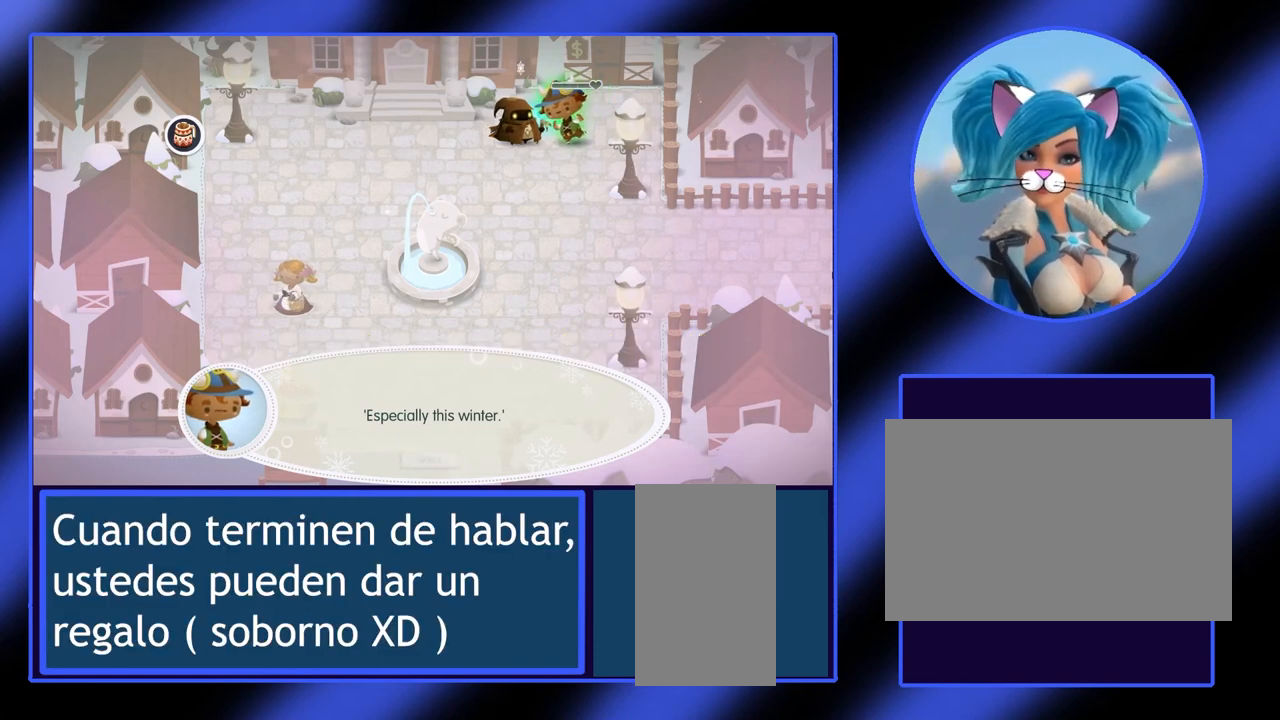
{"keys": [], "mouse": [], "events": [[67, "space", "up"]]}
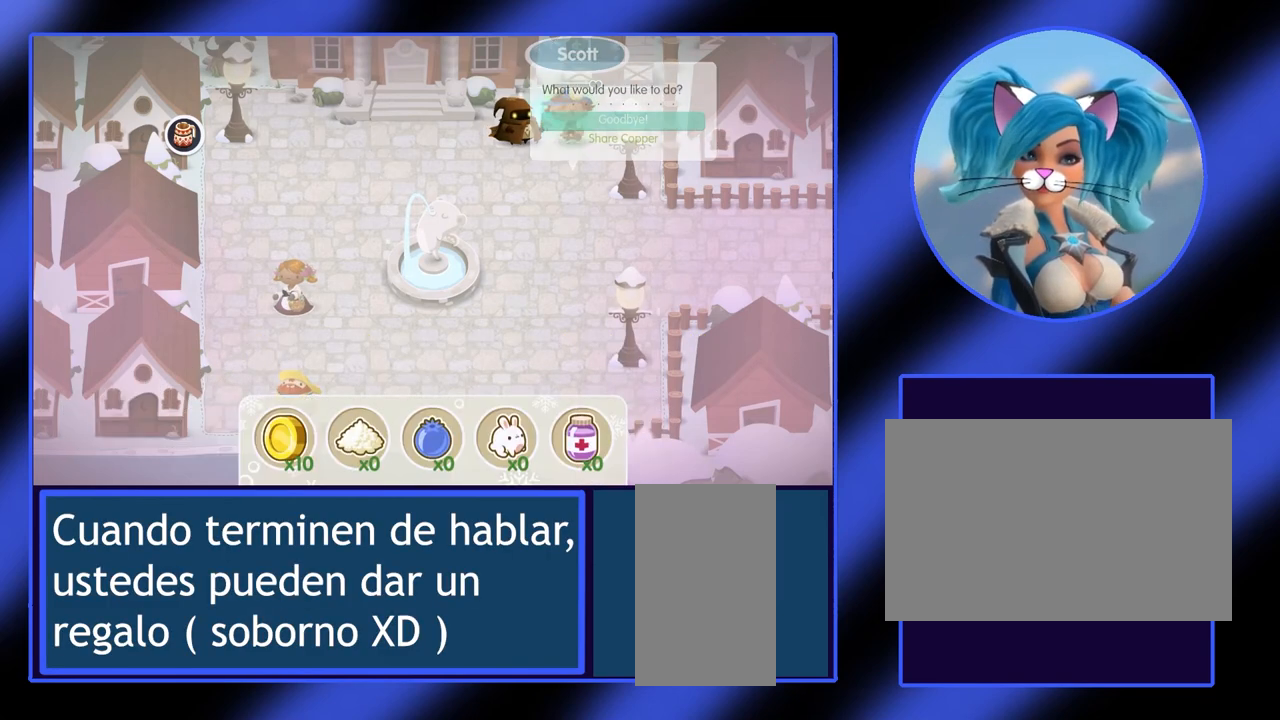
{"keys": [], "mouse": [], "events": []}
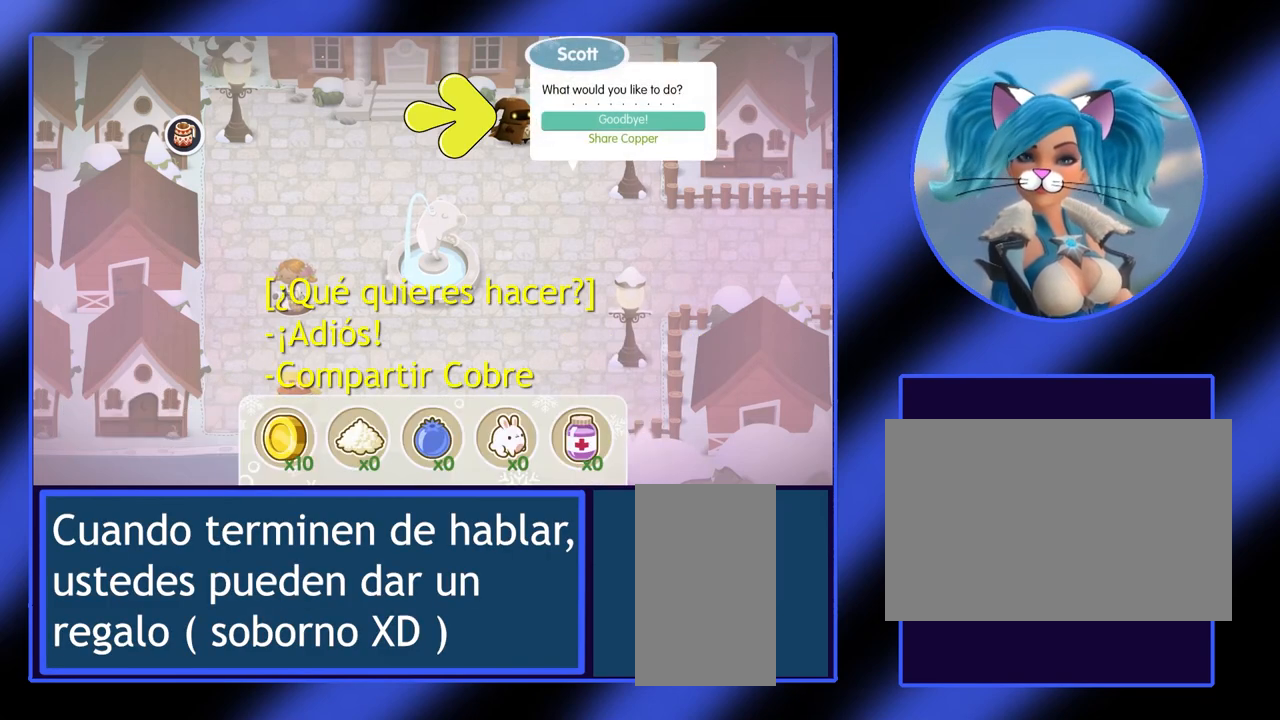
{"keys": [], "mouse": [], "events": [[367, "down", "down"], [467, "down", "up"]]}
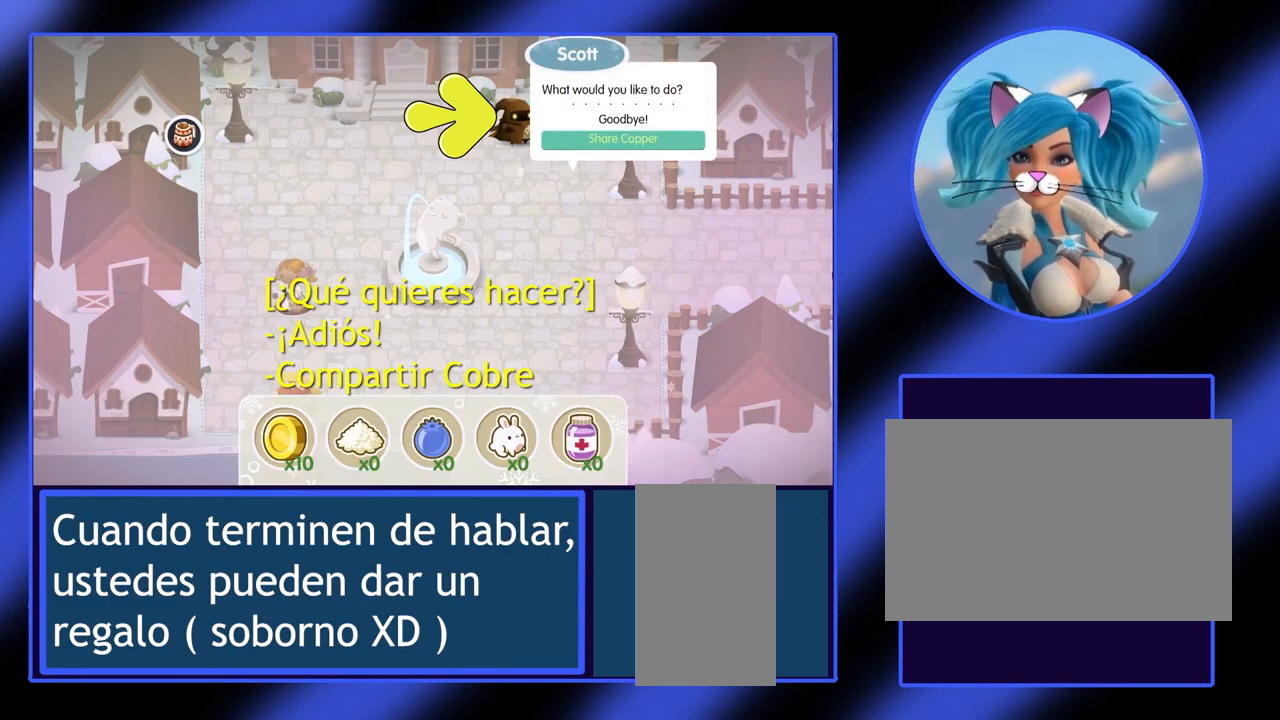
{"keys": [], "mouse": [], "events": []}
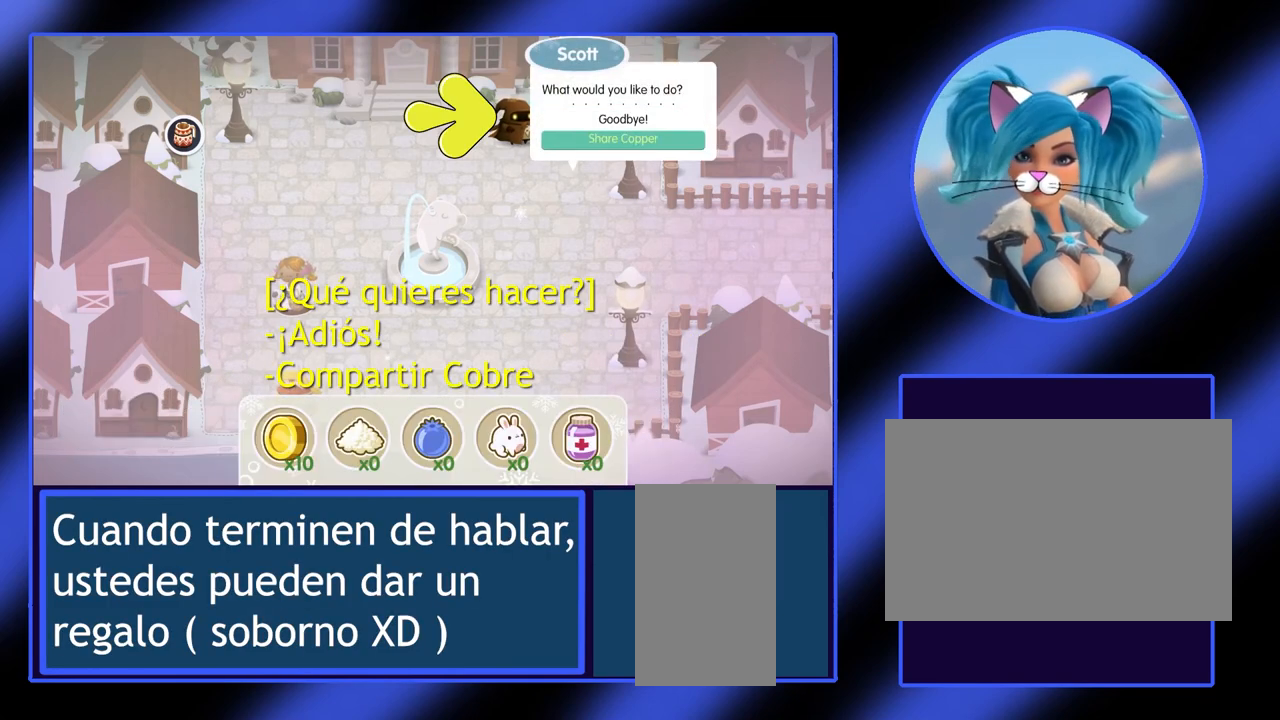
{"keys": [], "mouse": [], "events": []}
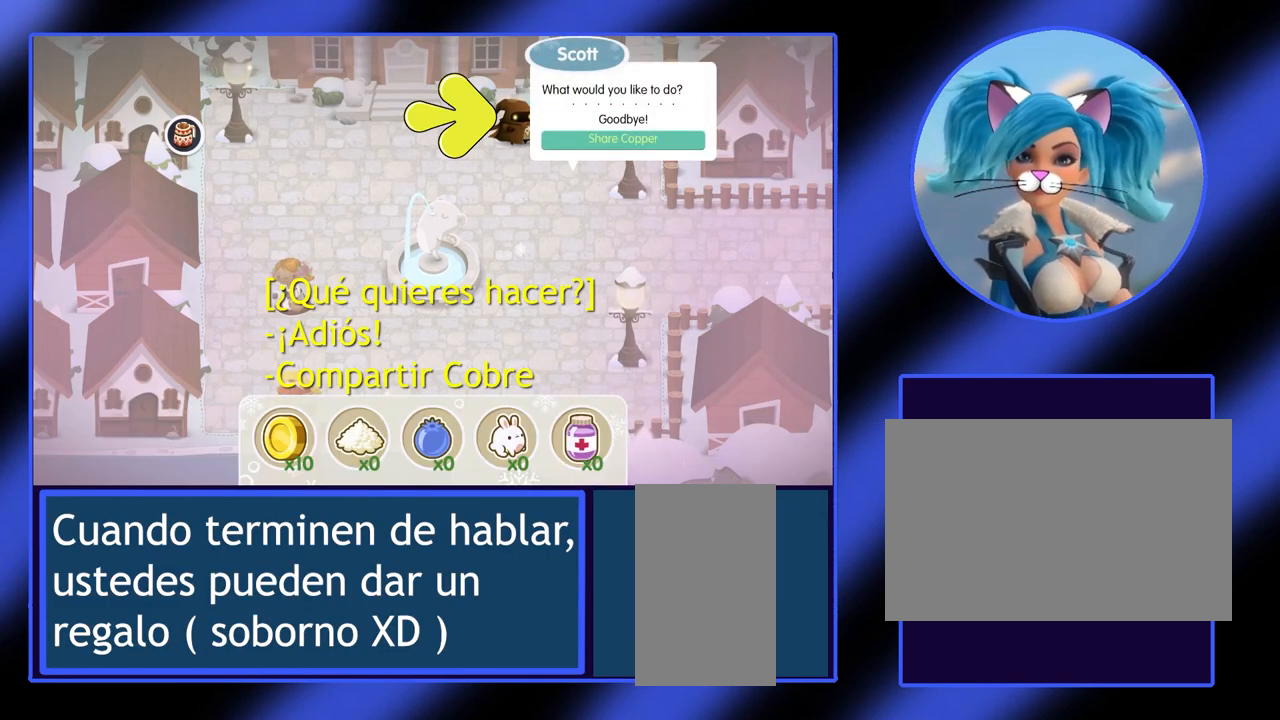
{"keys": [], "mouse": [], "events": []}
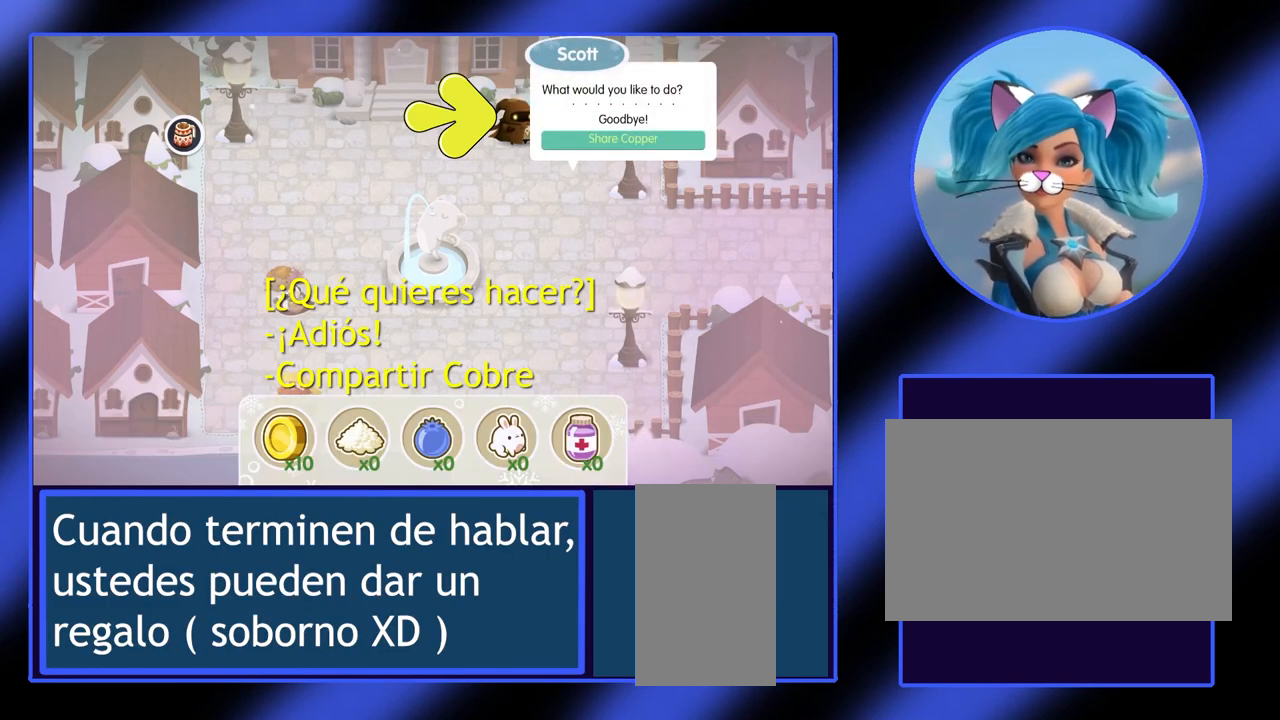
{"keys": [], "mouse": [], "events": [[67, "space", "down"], [167, "space", "up"]]}
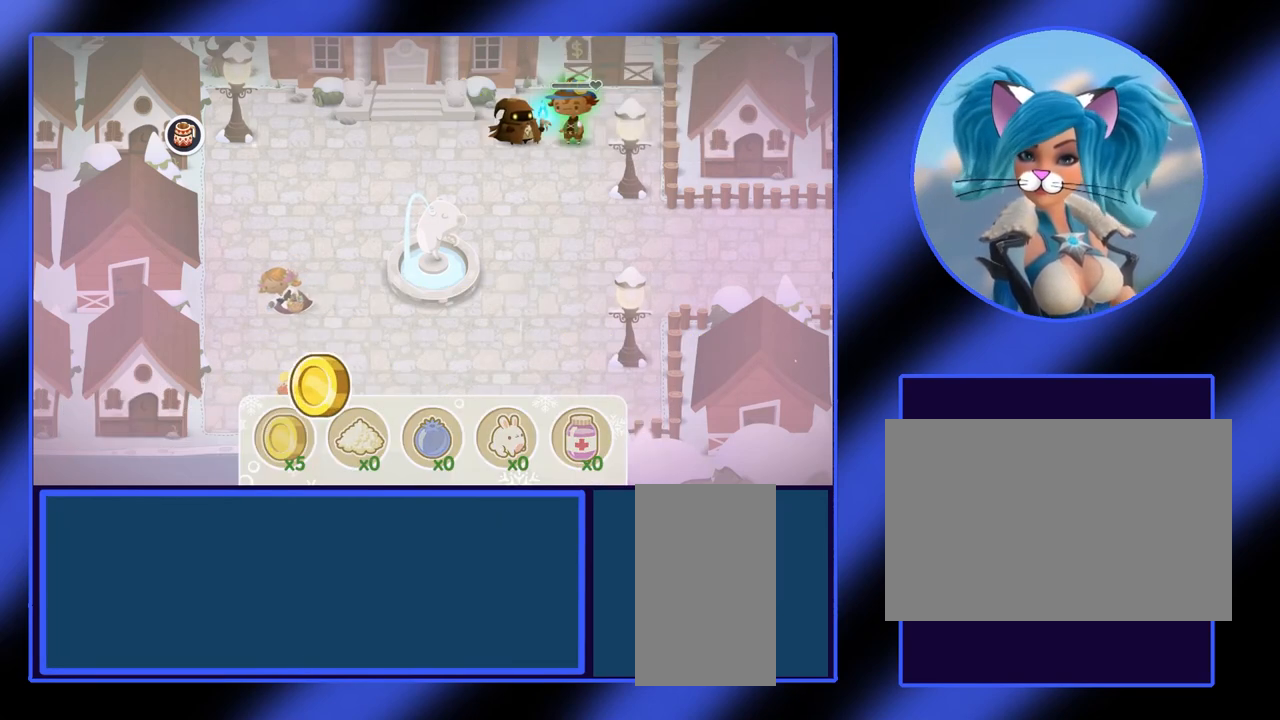
{"keys": [], "mouse": [], "events": []}
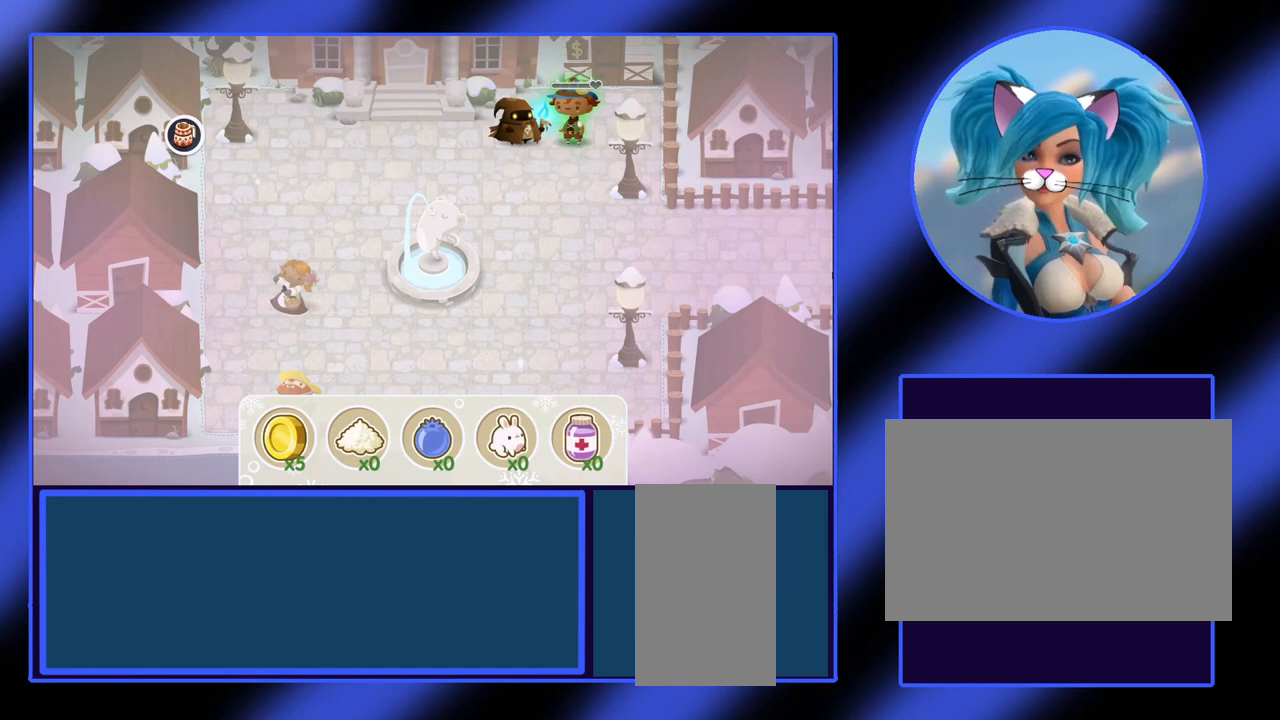
{"keys": [], "mouse": [], "events": []}
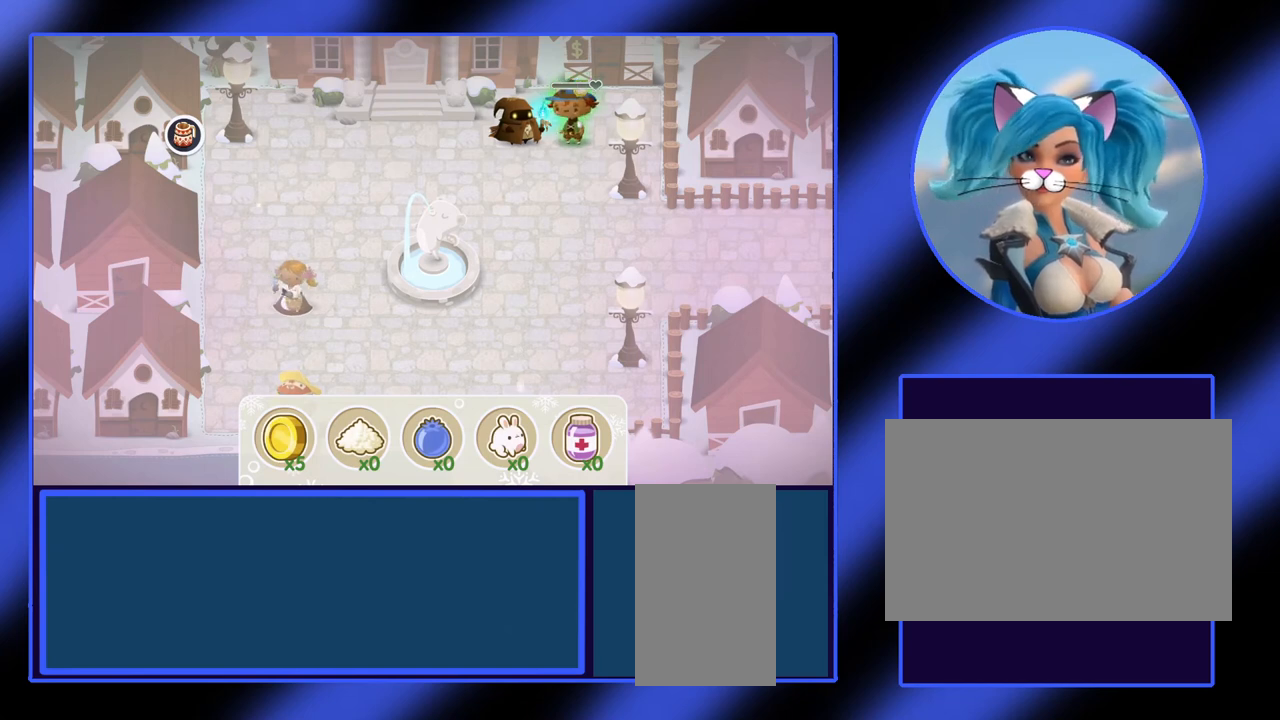
{"keys": [], "mouse": [], "events": []}
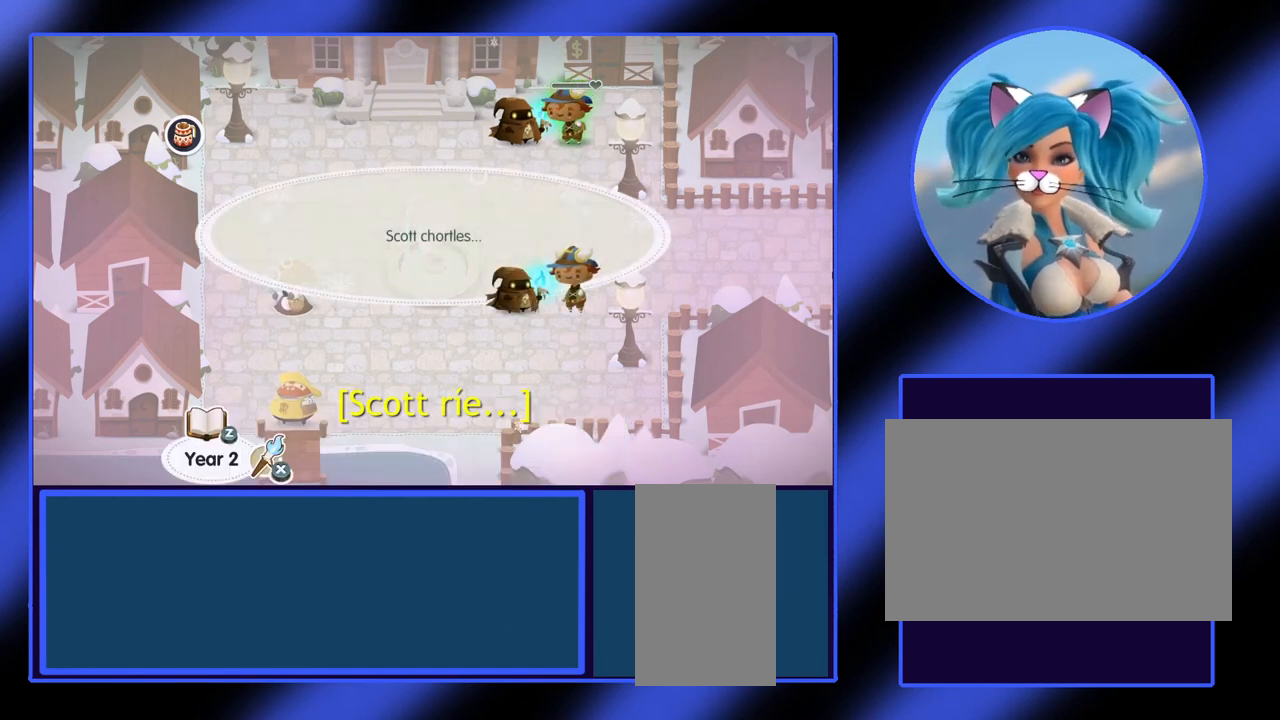
{"keys": [], "mouse": [], "events": []}
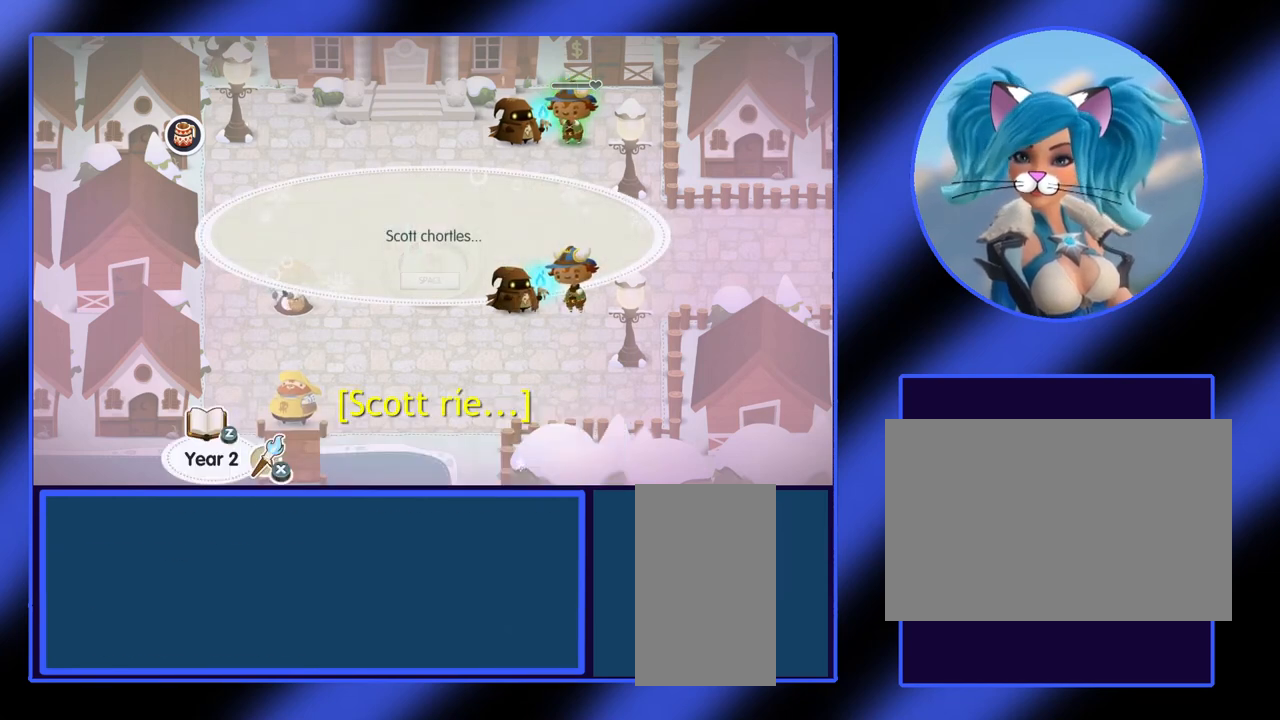
{"keys": [], "mouse": [], "events": []}
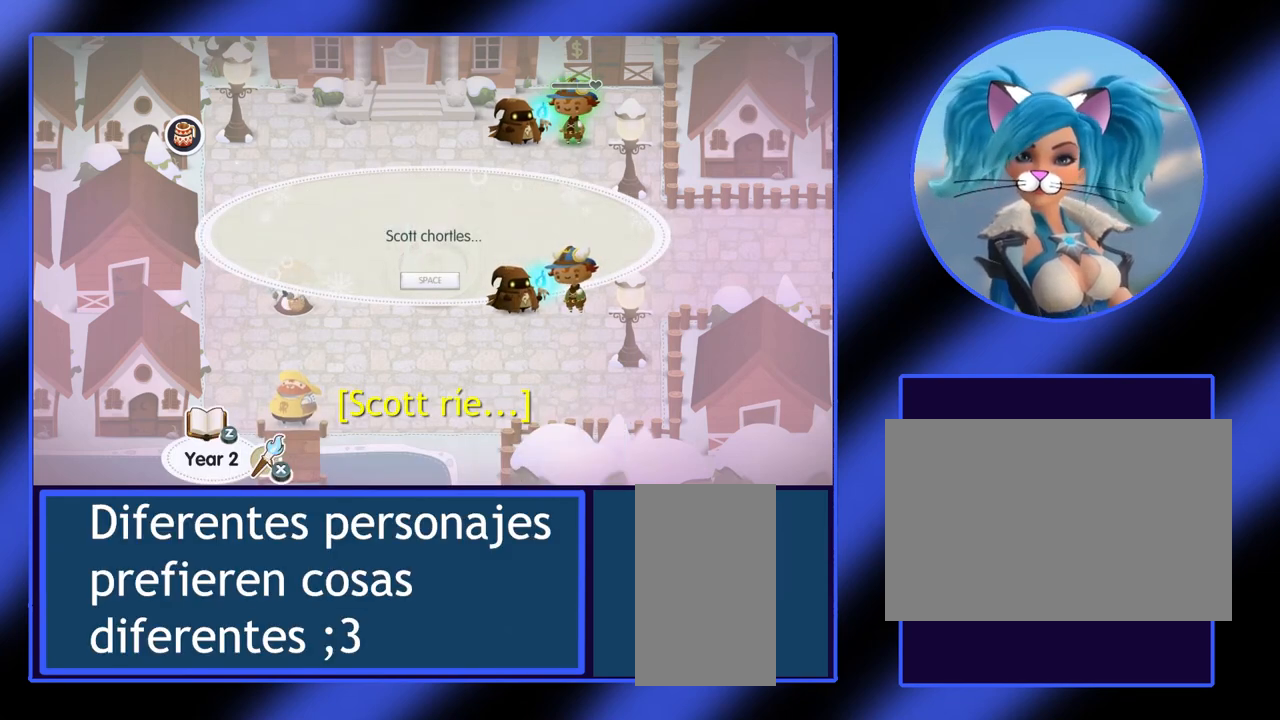
{"keys": [], "mouse": [], "events": [[333, "space", "down"], [433, "space", "up"]]}
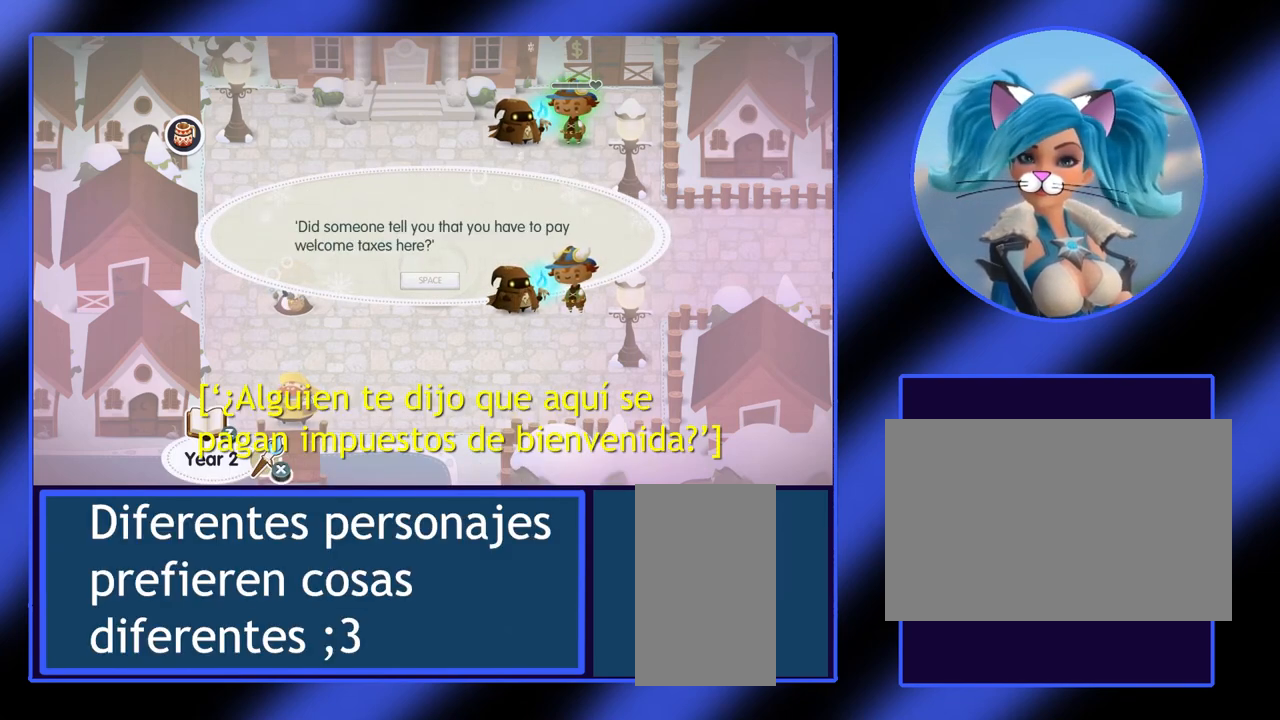
{"keys": [], "mouse": [], "events": []}
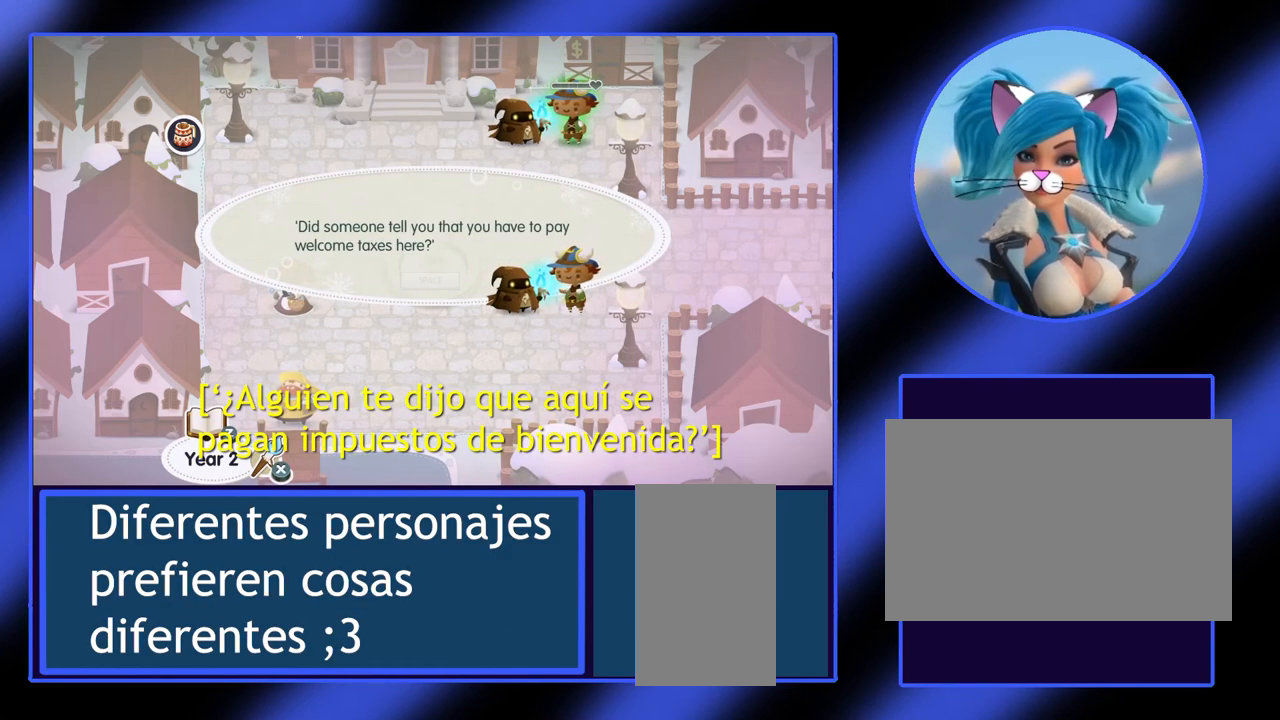
{"keys": [], "mouse": [], "events": []}
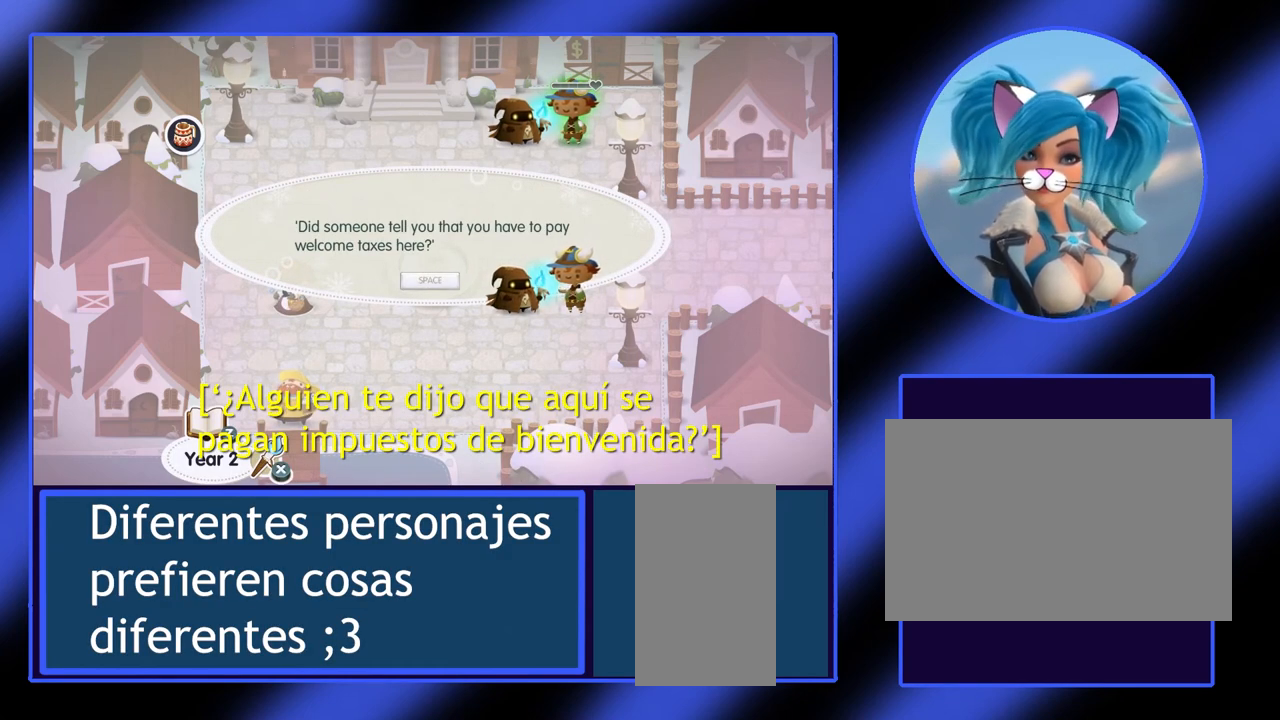
{"keys": [], "mouse": [], "events": []}
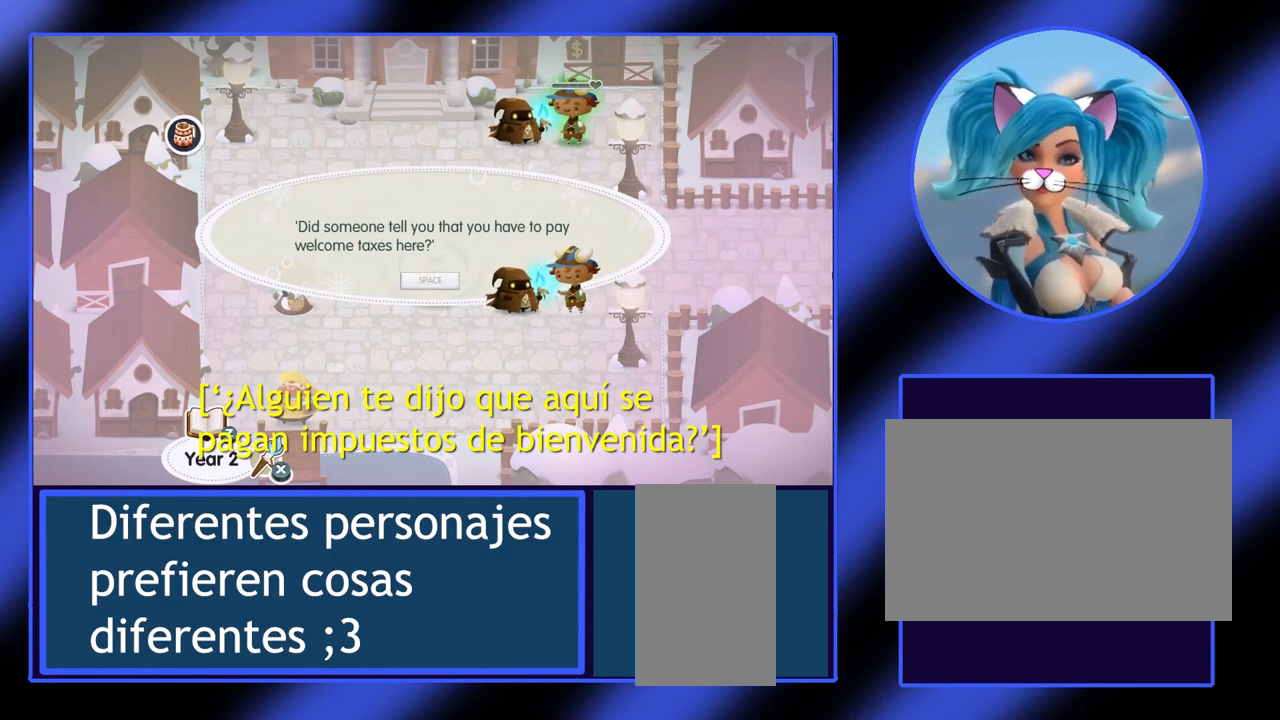
{"keys": [], "mouse": [], "events": []}
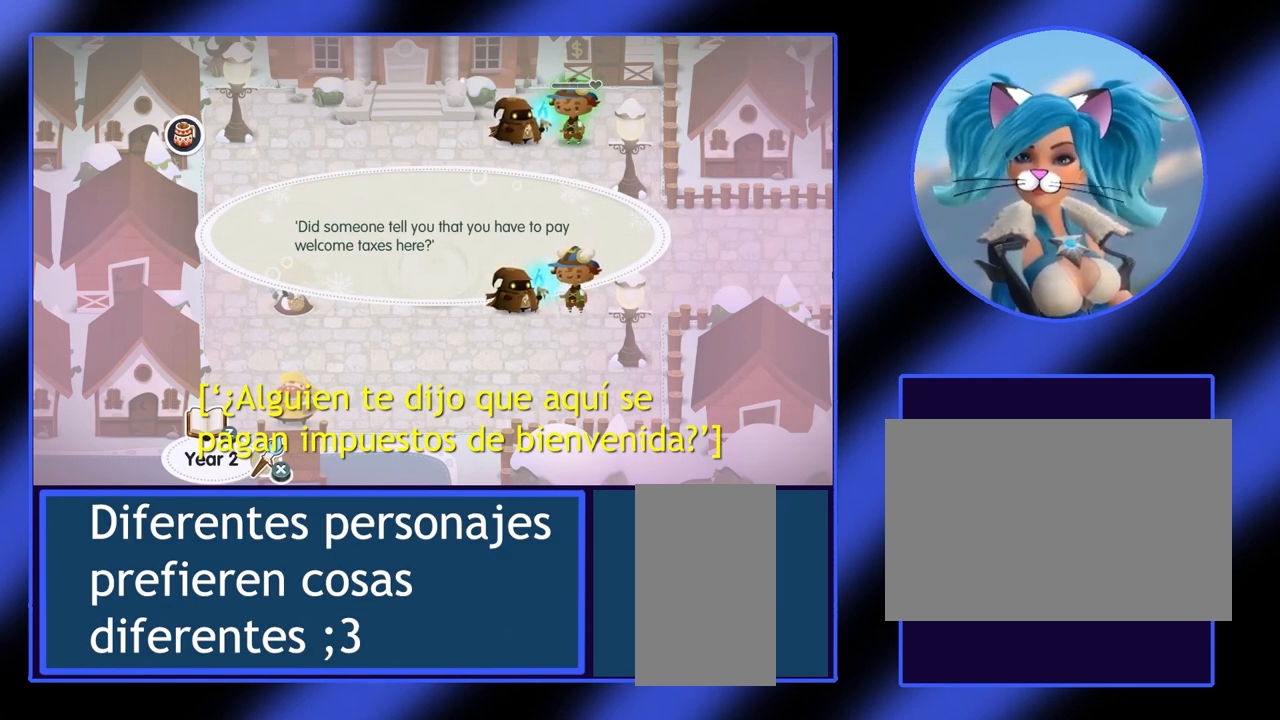
{"keys": [], "mouse": [], "events": []}
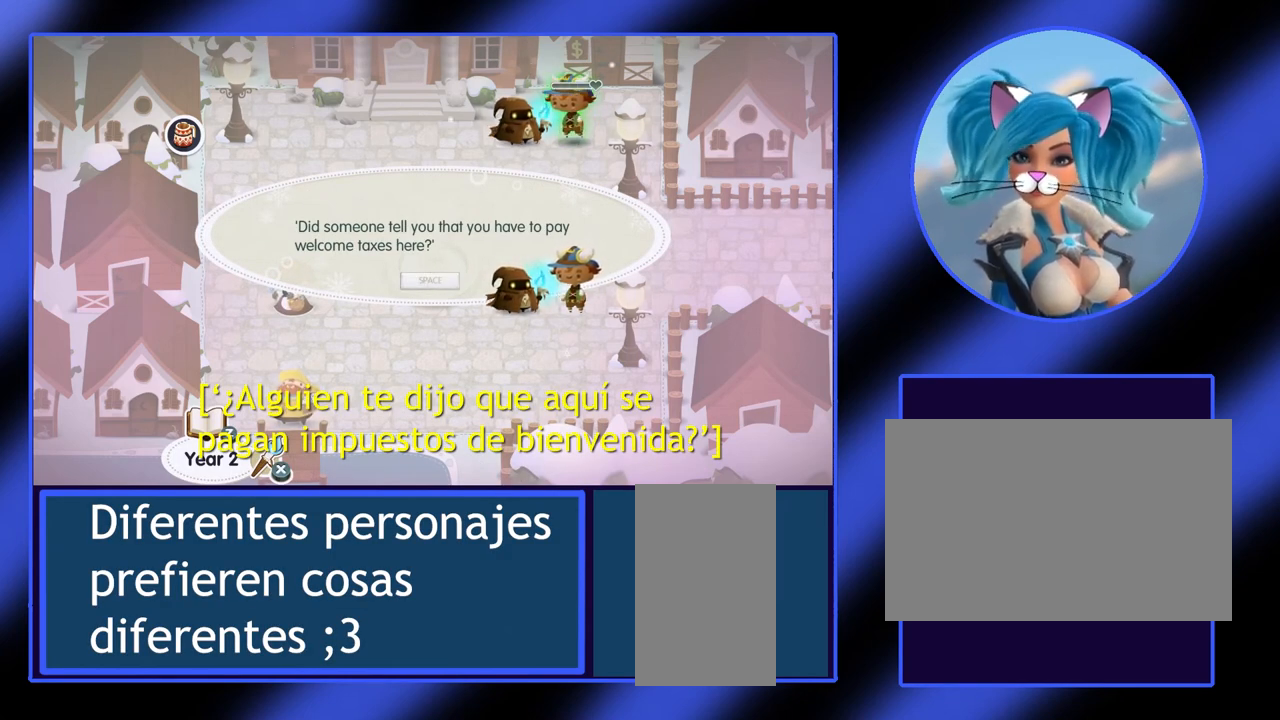
{"keys": [], "mouse": [], "events": [[200, "space", "down"], [300, "space", "up"]]}